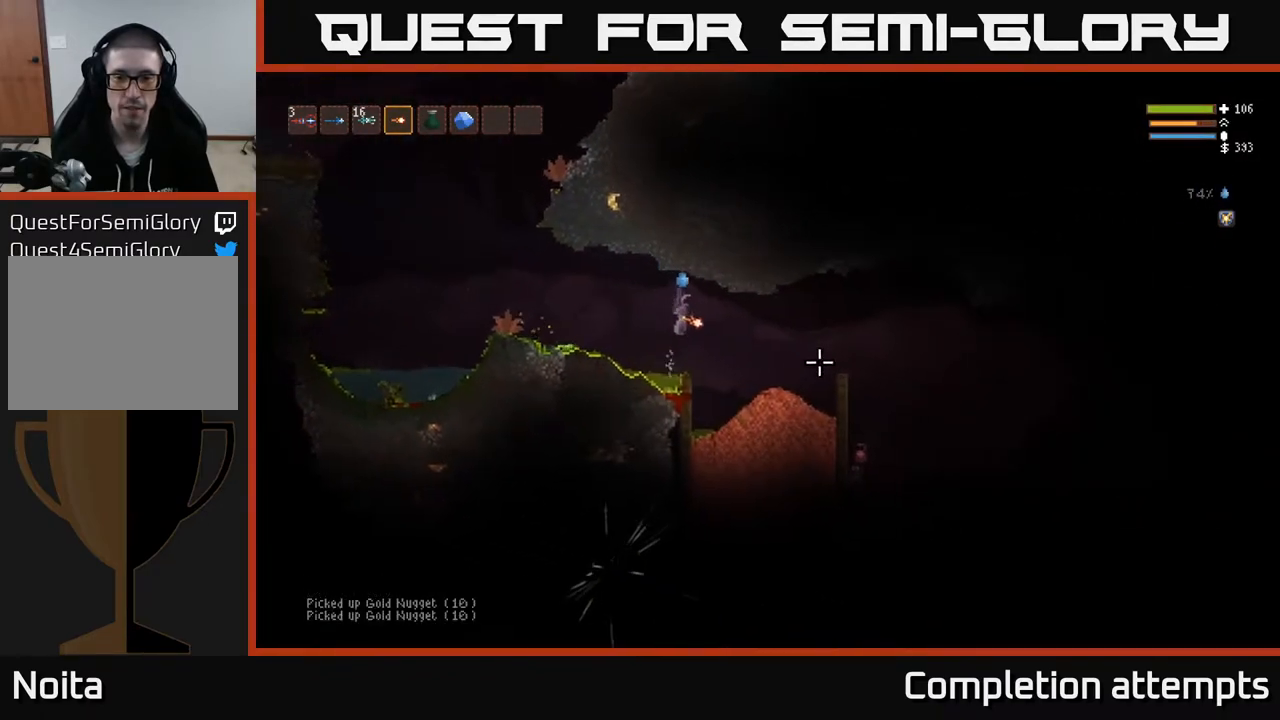
Gameplay with a controller (Xbox layout); each line is a JSON object with the inputs held at the frame after it. "events" lists button and stick changes between this image and that frame as [ms after this image, input, new state], when the widget could be followed in between.
{"buttons": [], "left_stick": "right", "right_stick": "right", "events": []}
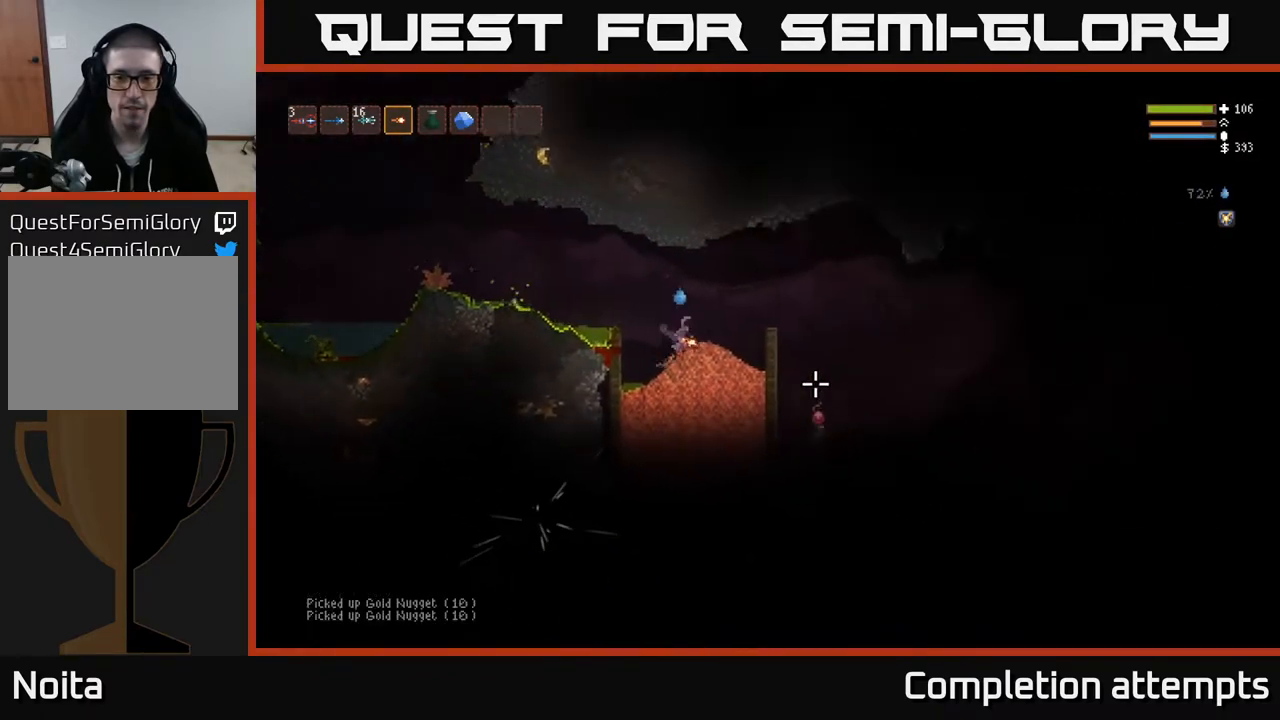
{"buttons": [], "left_stick": "right", "right_stick": "down", "events": [[50, "L2", "down"], [100, "right_stick", "down-right"], [317, "L2", "up"], [467, "right_stick", "down"]]}
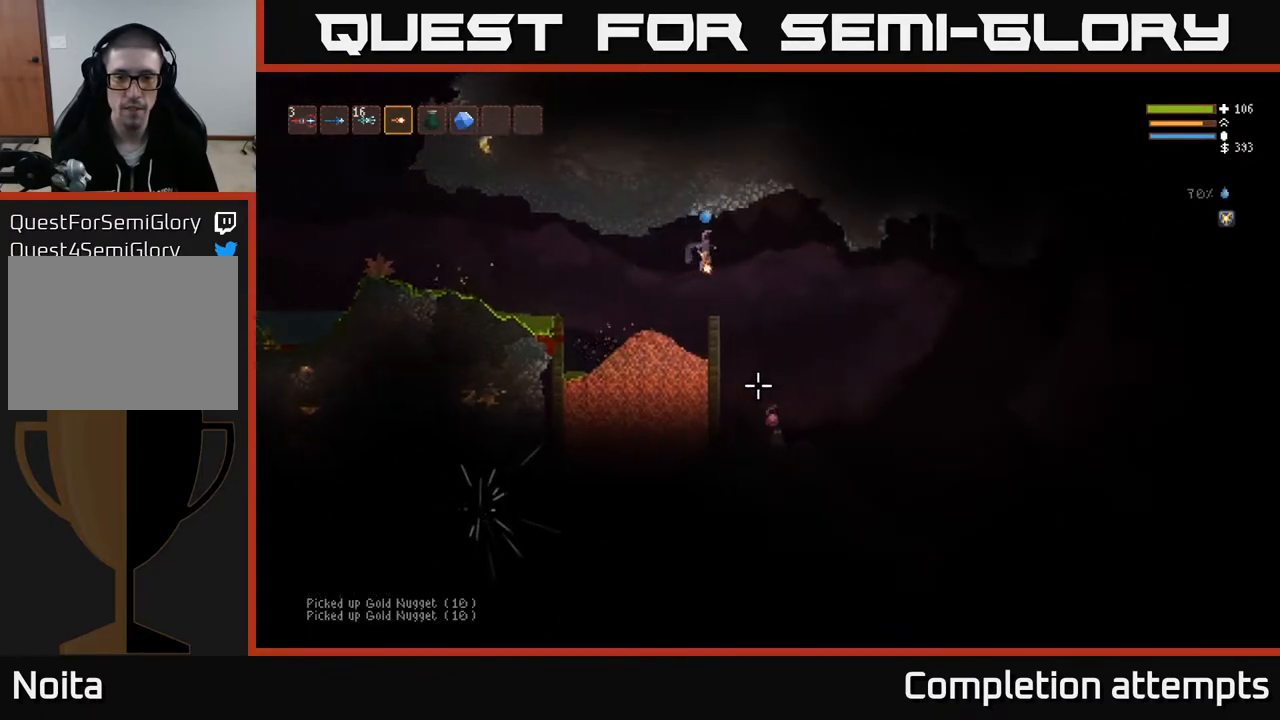
{"buttons": ["L2"], "left_stick": "right", "right_stick": "down", "events": [[17, "R2", "down"], [150, "R2", "up"], [150, "left_stick", "center"], [367, "L2", "down"], [383, "R2", "down"], [450, "left_stick", "right"], [500, "R2", "up"]]}
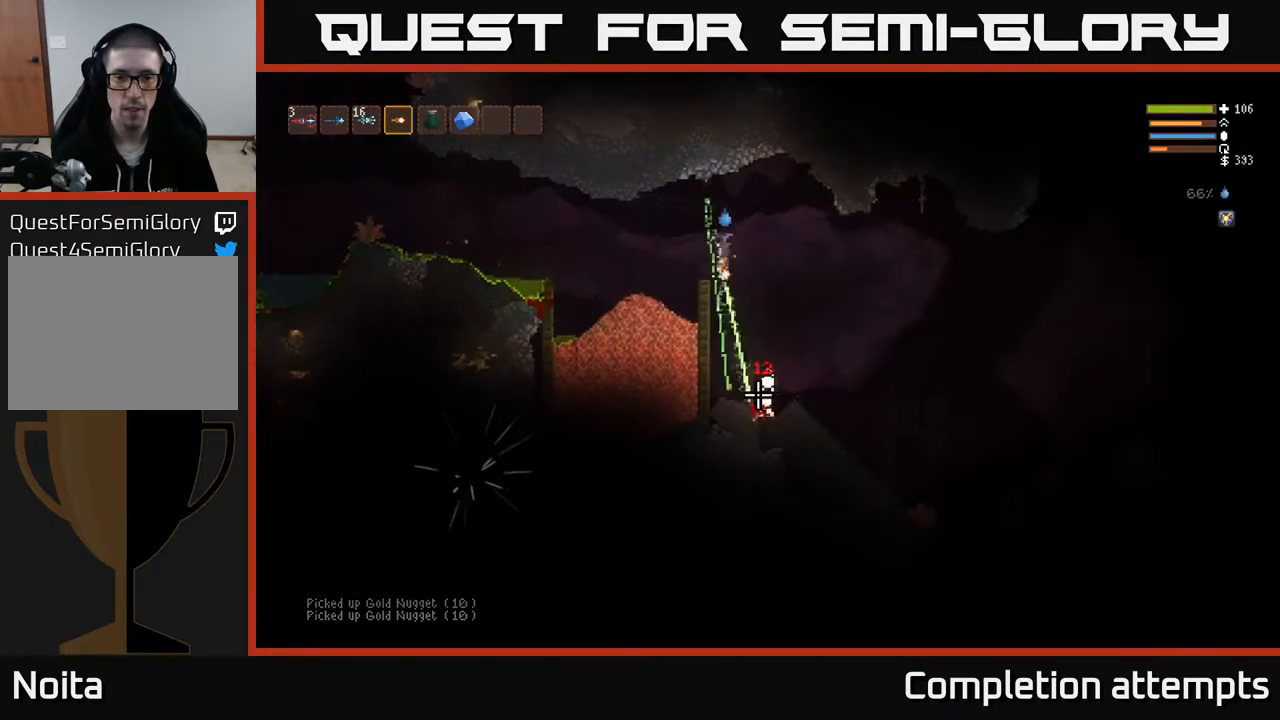
{"buttons": [], "left_stick": "right", "right_stick": "down", "events": [[117, "L2", "up"], [133, "left_stick", "center"], [267, "R2", "down"], [267, "left_stick", "right"], [333, "L2", "down"], [383, "R2", "up"], [500, "L2", "up"]]}
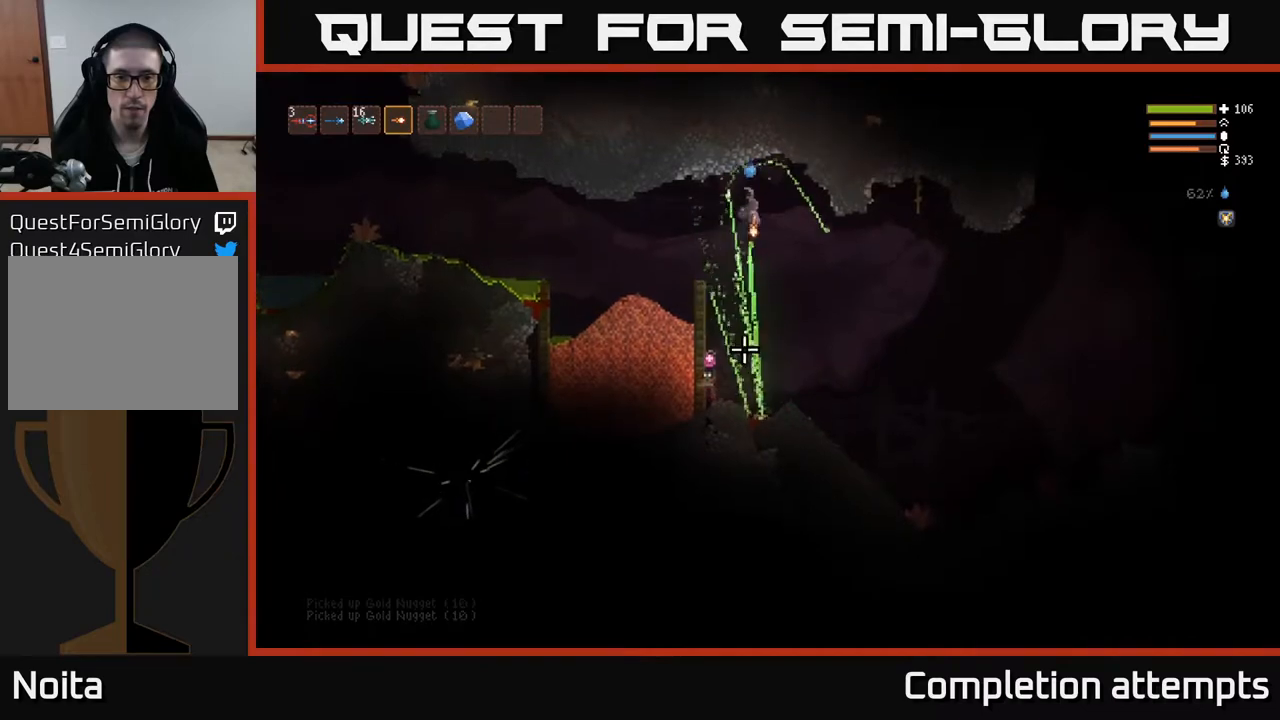
{"buttons": [], "left_stick": "right", "right_stick": "down", "events": [[150, "R2", "down"], [283, "R2", "up"]]}
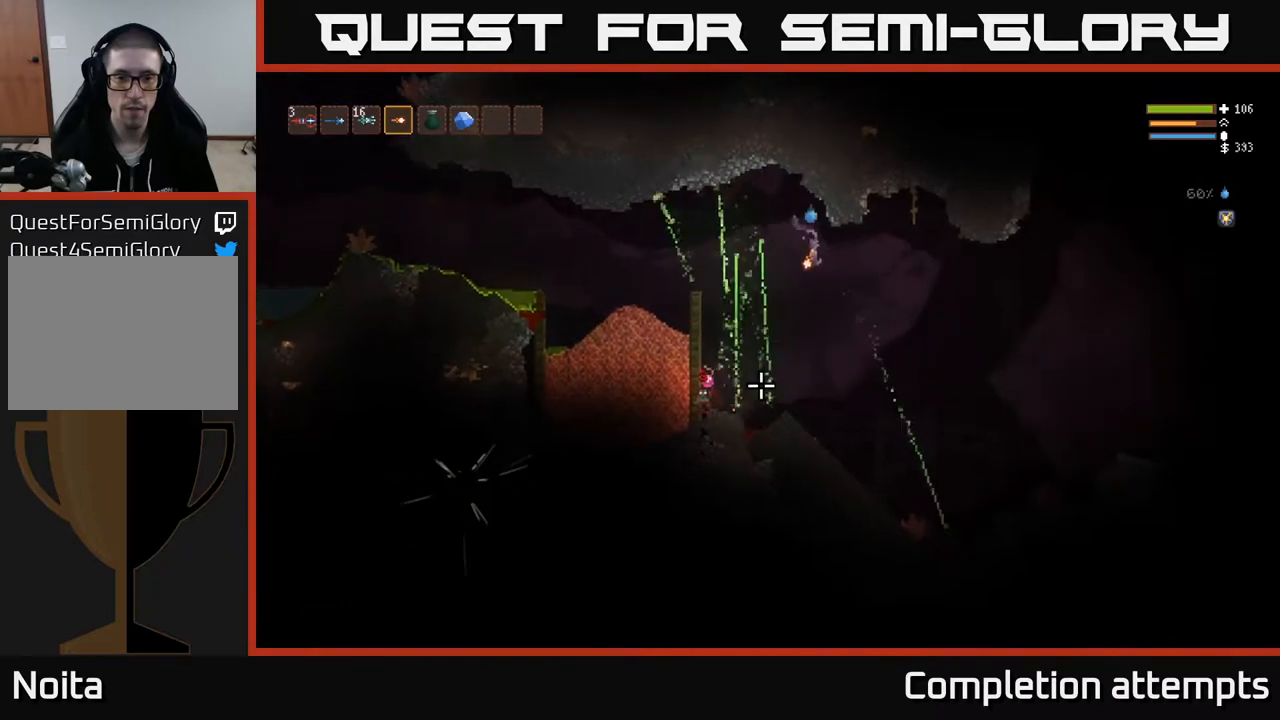
{"buttons": [], "left_stick": "left", "right_stick": "left", "events": [[33, "right_stick", "down-left"], [100, "R2", "down"], [233, "R2", "up"], [267, "left_stick", "center"], [350, "right_stick", "left"], [367, "left_stick", "left"]]}
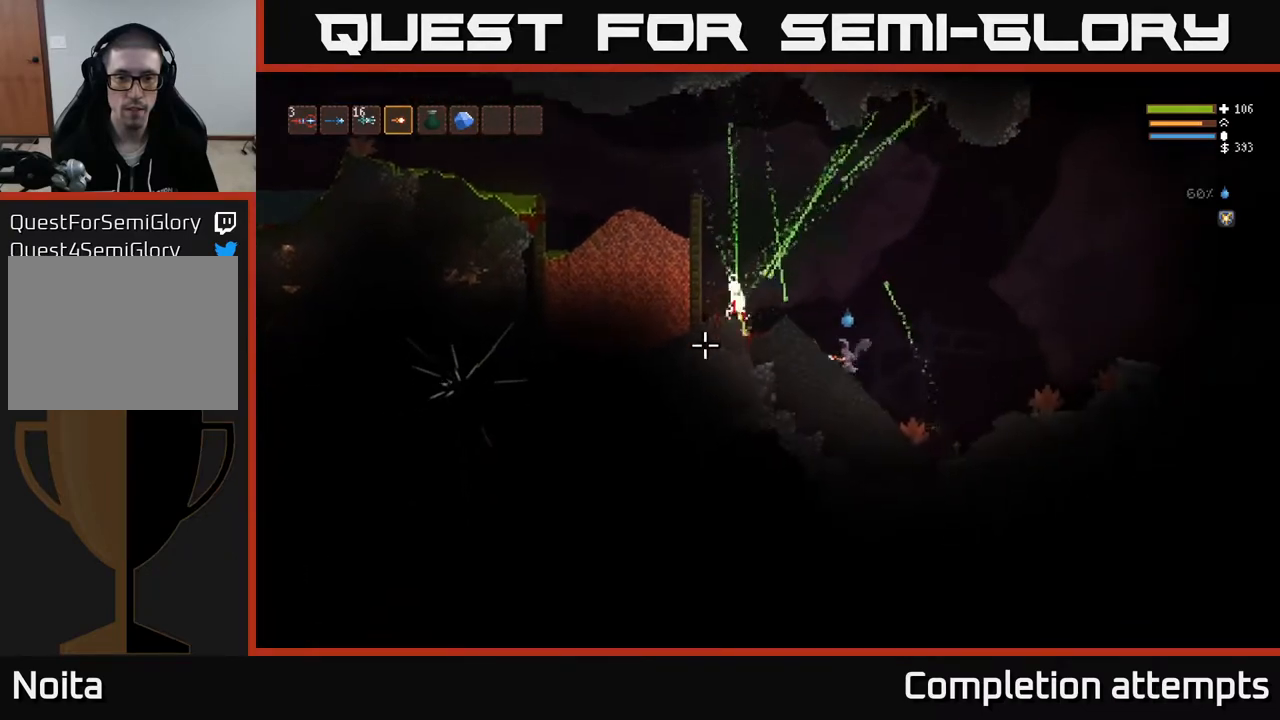
{"buttons": ["L2"], "left_stick": "left", "right_stick": "left", "events": [[33, "left_stick", "center"], [267, "L2", "down"], [433, "left_stick", "left"]]}
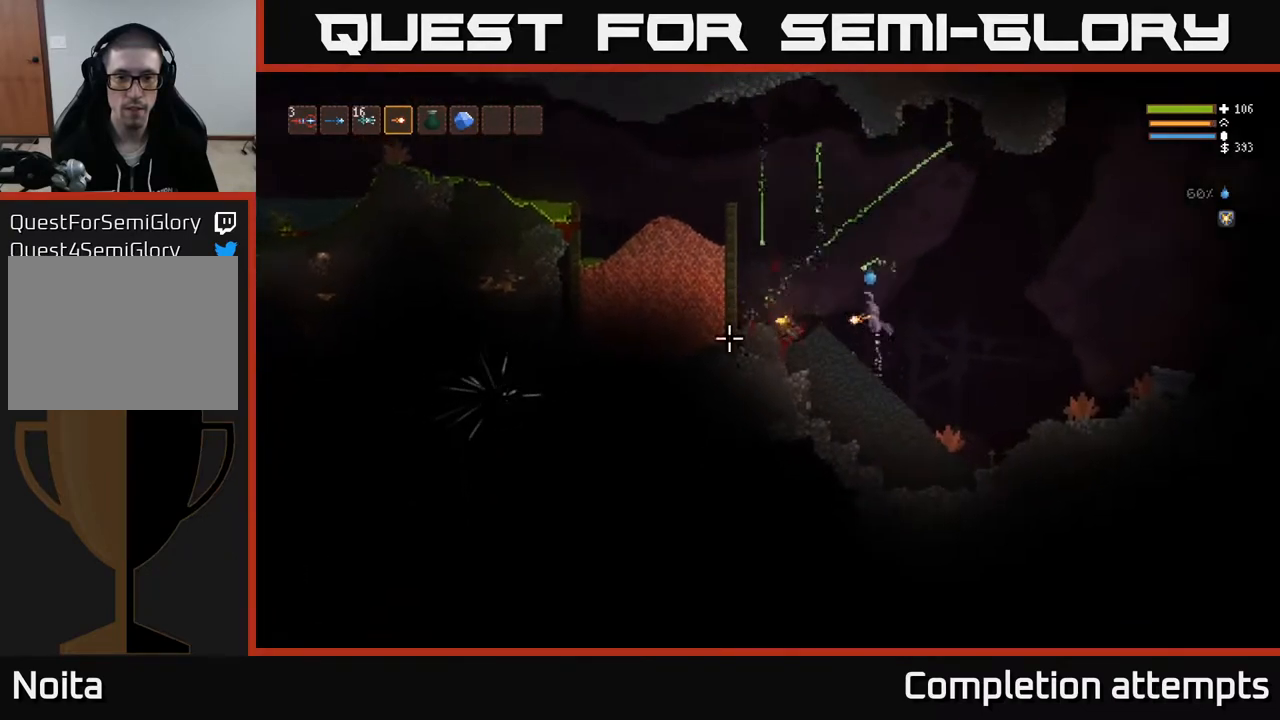
{"buttons": [], "left_stick": "left", "right_stick": "up-left", "events": [[83, "L2", "up"], [467, "right_stick", "up-left"]]}
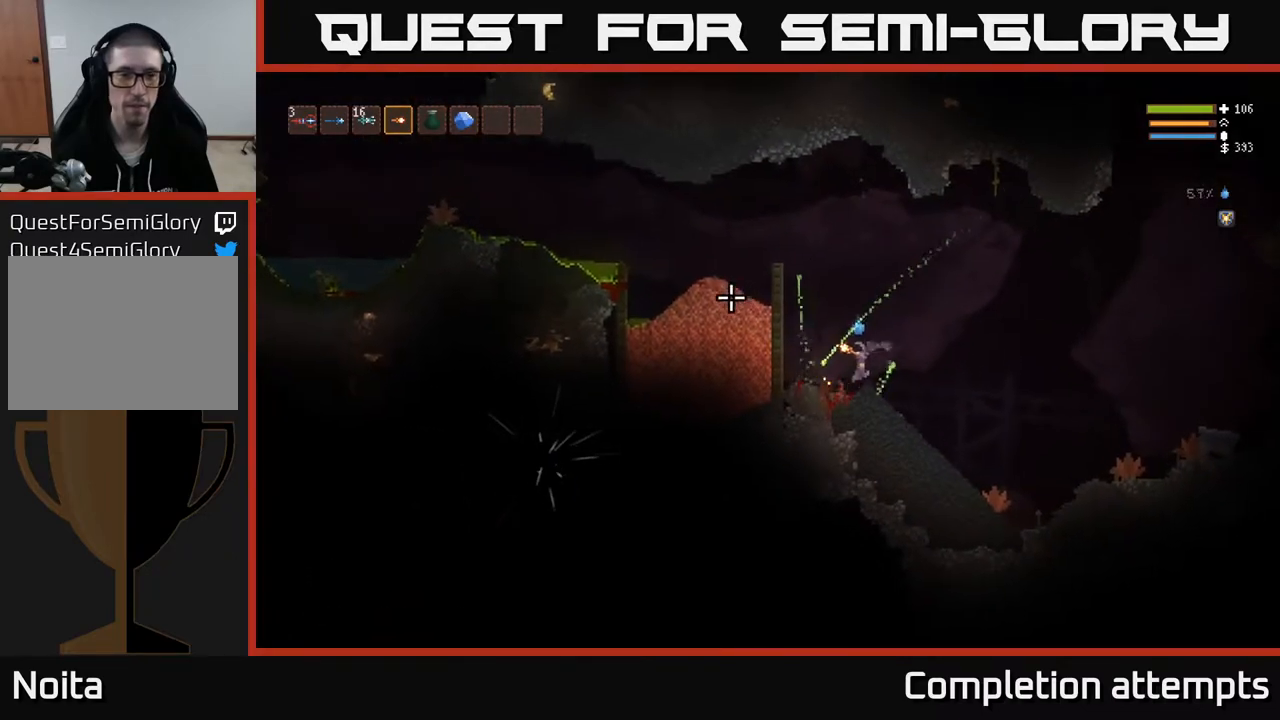
{"buttons": ["L2"], "left_stick": "right", "right_stick": "up-left", "events": [[183, "L2", "down"], [283, "left_stick", "right"]]}
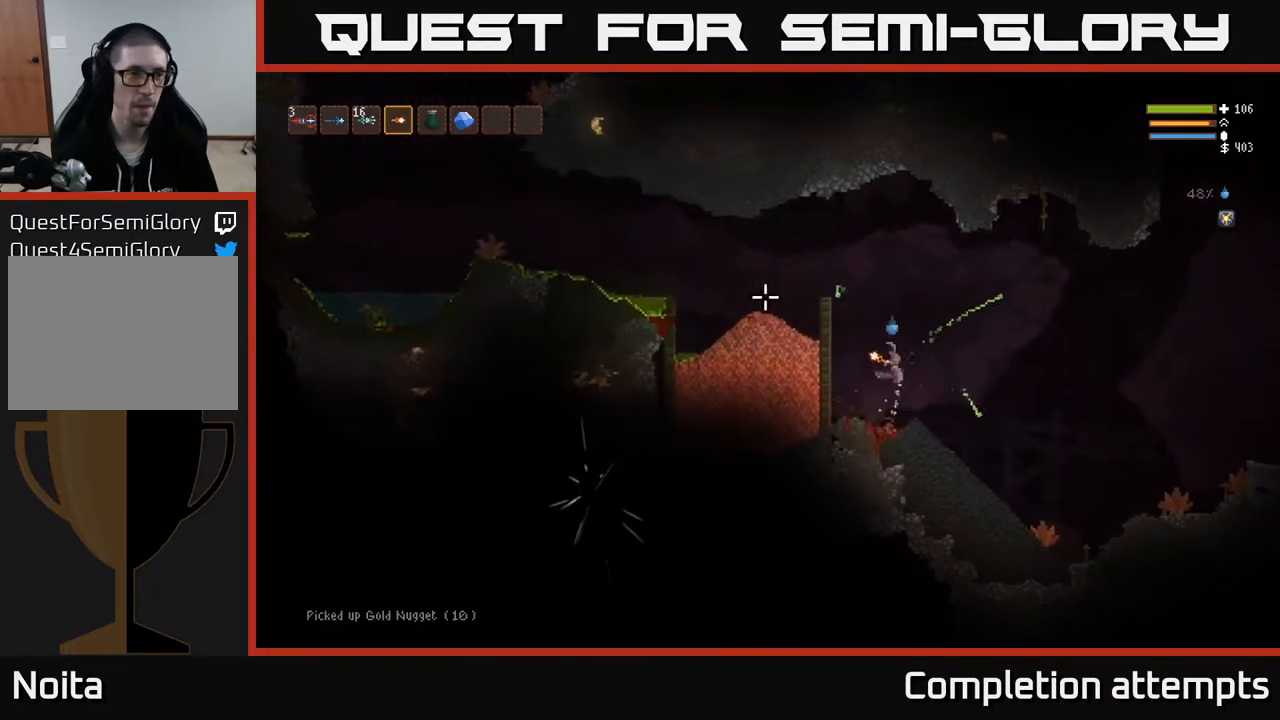
{"buttons": [], "left_stick": "right", "right_stick": "up-left", "events": [[33, "L2", "up"], [67, "left_stick", "center"], [167, "L1", "down"], [300, "L1", "up"], [500, "left_stick", "right"]]}
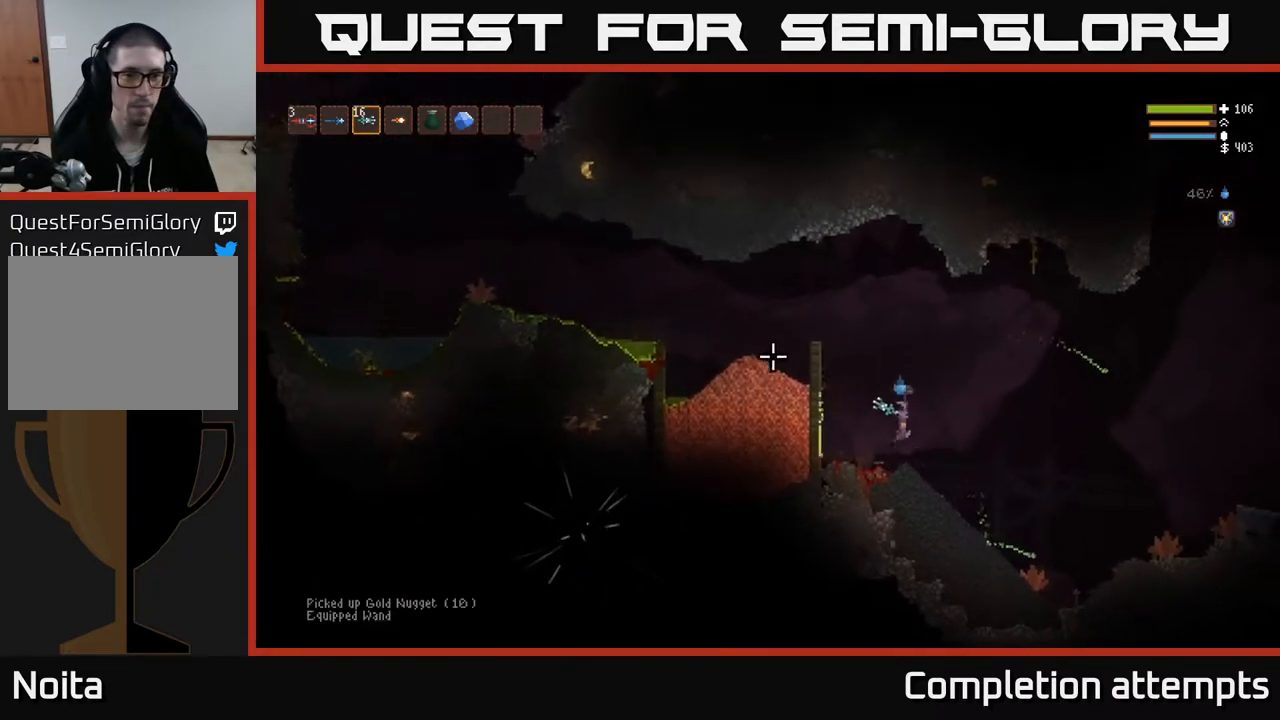
{"buttons": ["L2"], "left_stick": "left", "right_stick": "left", "events": [[100, "L2", "down"], [200, "left_stick", "center"], [267, "left_stick", "up-left"], [433, "left_stick", "left"], [500, "right_stick", "left"]]}
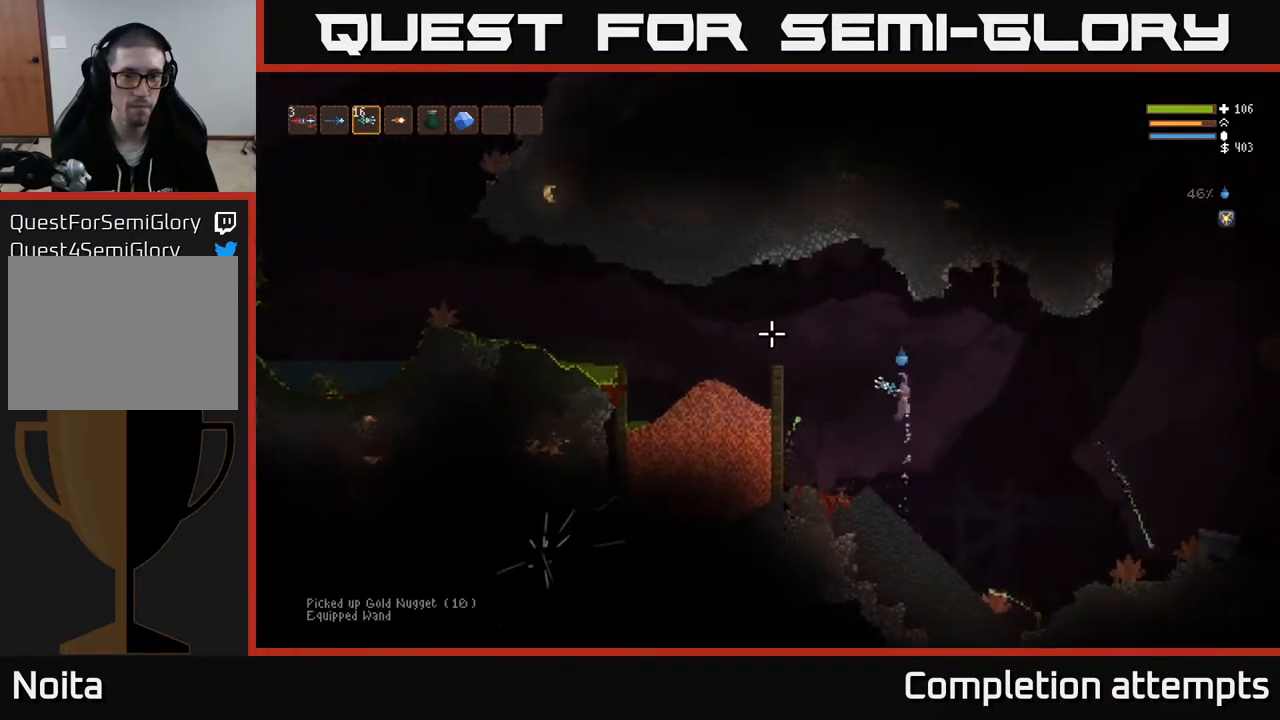
{"buttons": [], "left_stick": "left", "right_stick": "down-left", "events": [[333, "right_stick", "down-left"], [433, "L2", "up"]]}
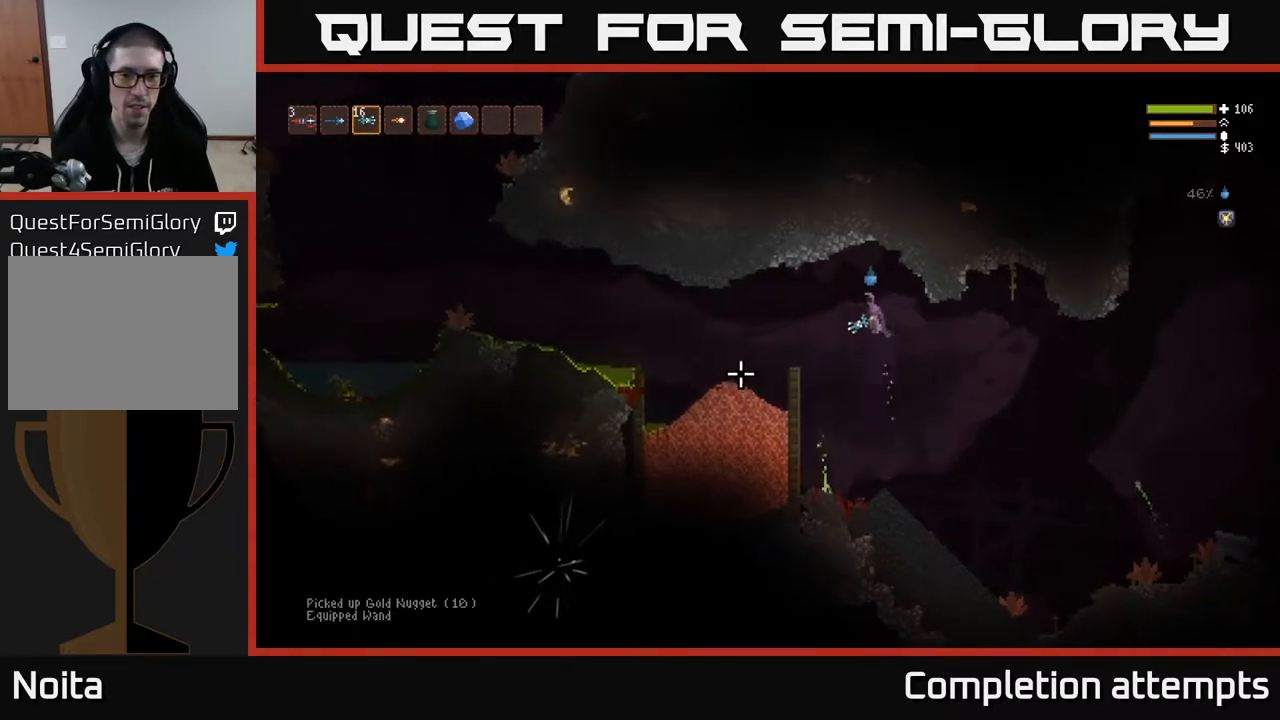
{"buttons": [], "left_stick": "center", "right_stick": "down-left", "events": [[133, "L2", "down"], [250, "L2", "up"], [300, "left_stick", "center"]]}
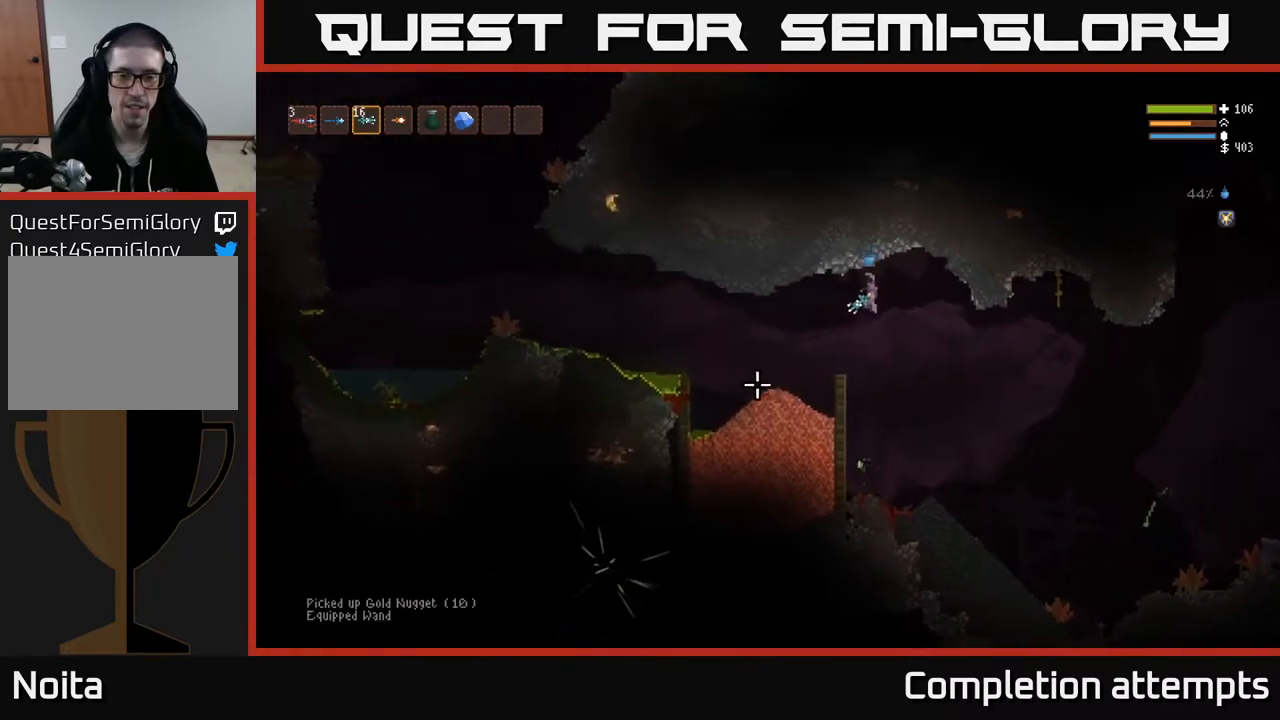
{"buttons": [], "left_stick": "right", "right_stick": "down-left", "events": [[67, "L2", "down"], [200, "L2", "up"], [217, "left_stick", "right"], [233, "R2", "down"], [317, "R2", "up"]]}
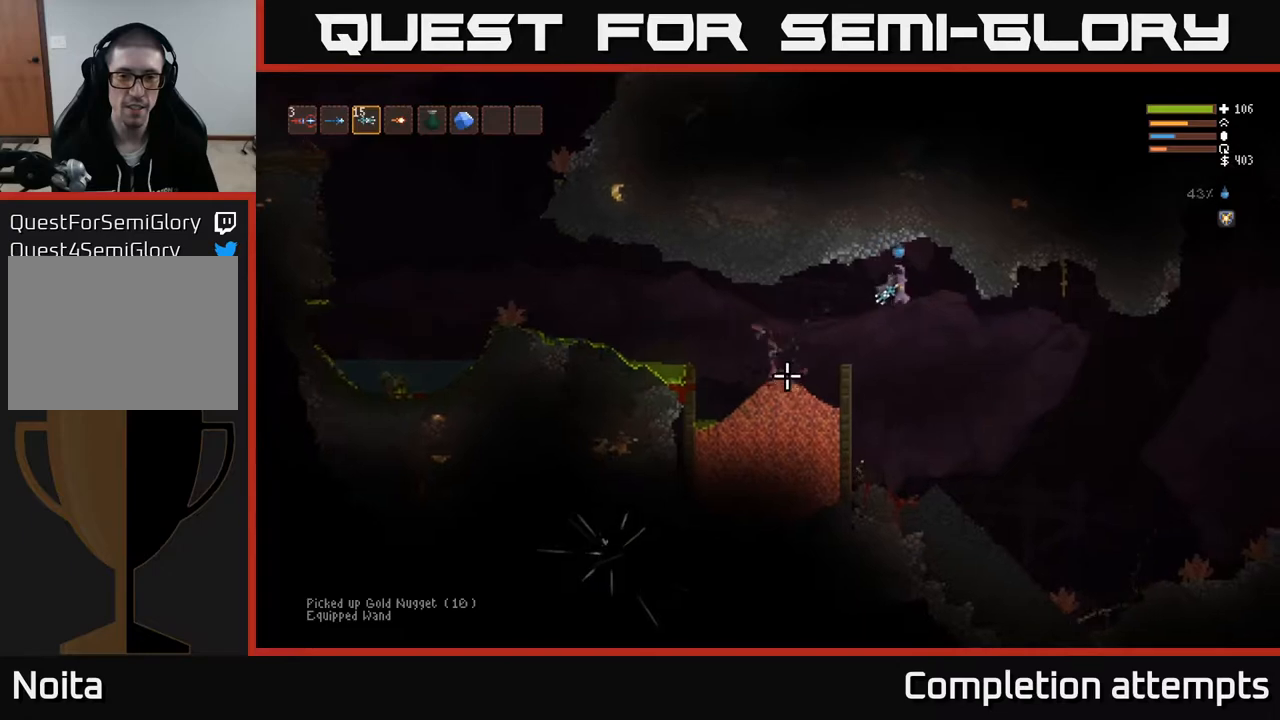
{"buttons": [], "left_stick": "right", "right_stick": "down-left", "events": []}
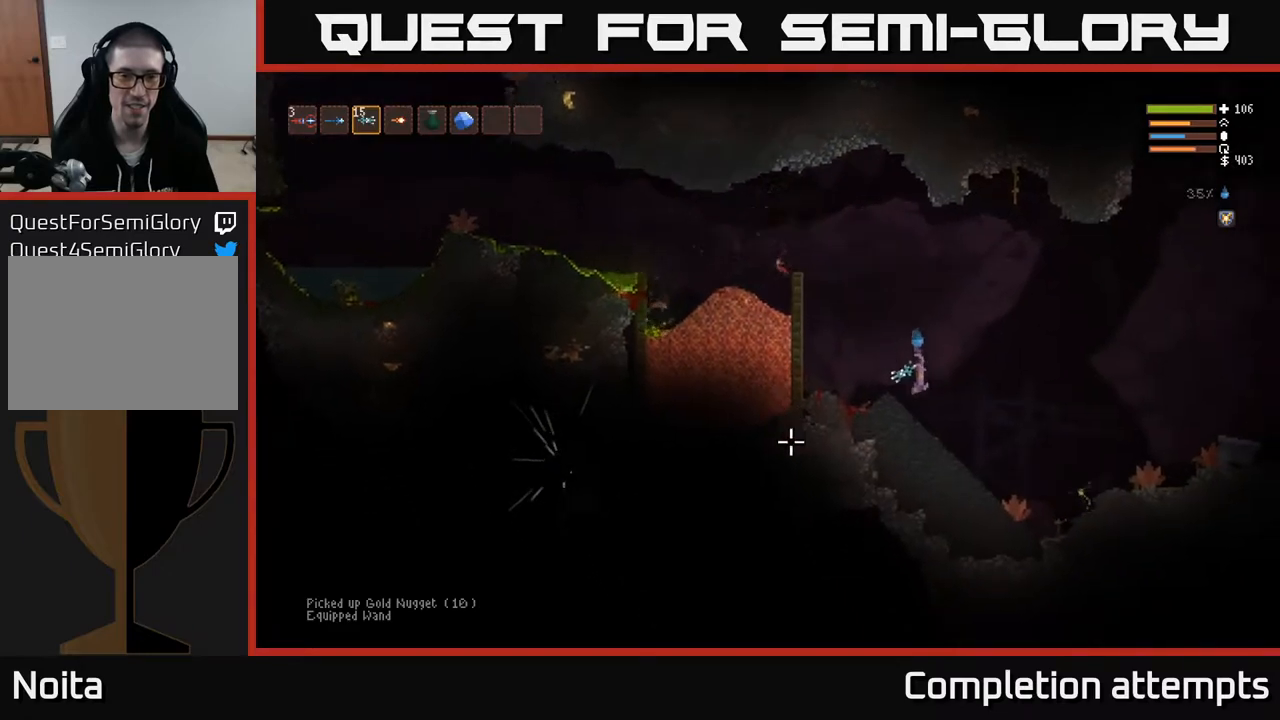
{"buttons": ["L2"], "left_stick": "right", "right_stick": "left", "events": [[300, "right_stick", "left"], [383, "L2", "down"]]}
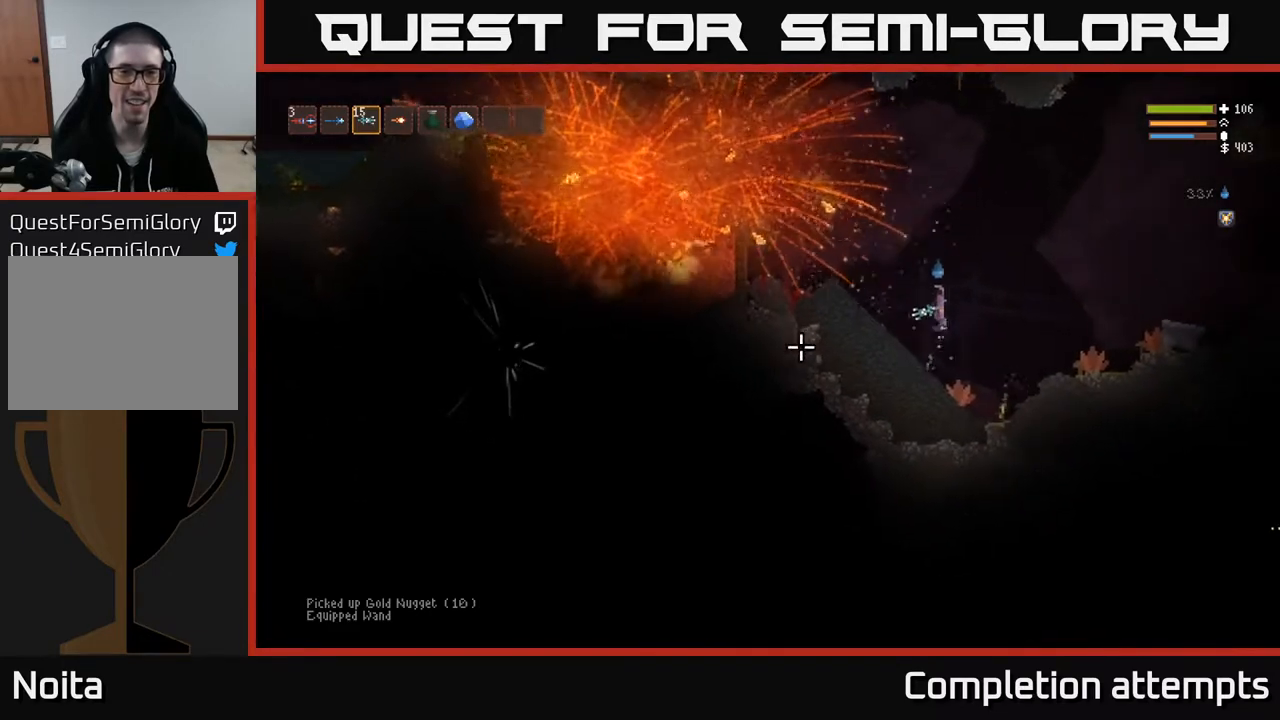
{"buttons": [], "left_stick": "left", "right_stick": "left", "events": [[433, "L2", "up"], [467, "left_stick", "left"]]}
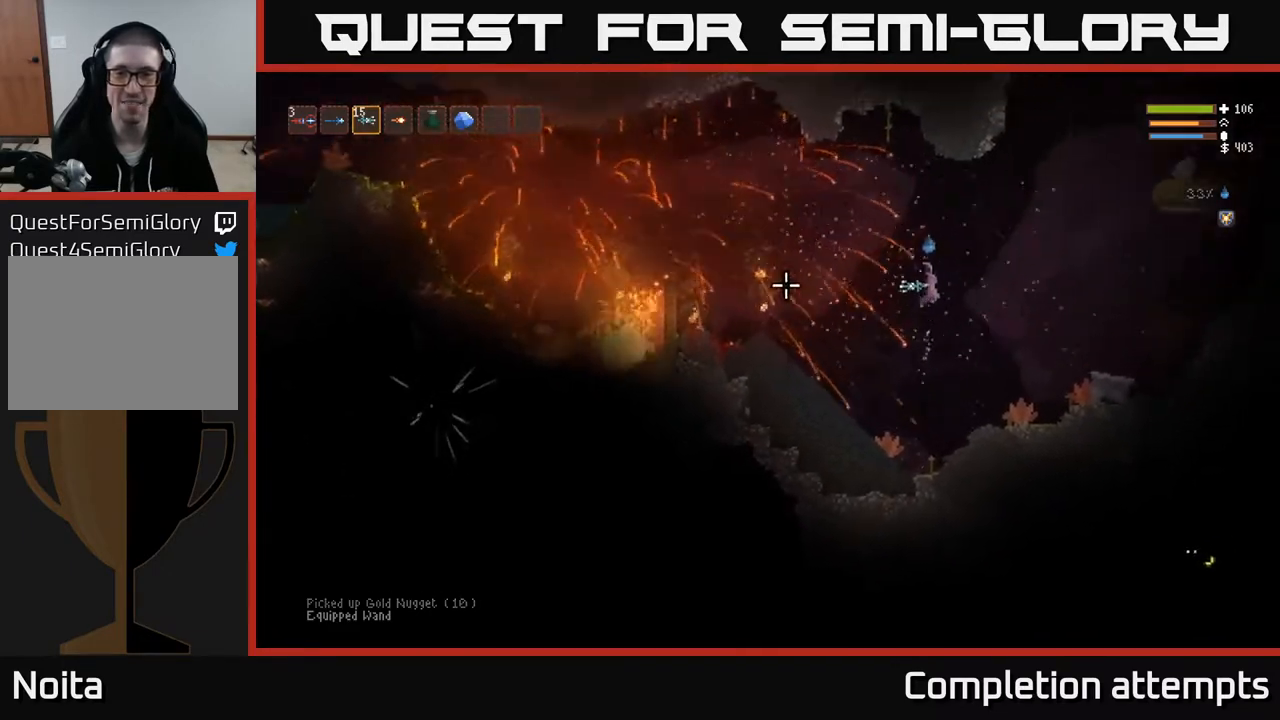
{"buttons": ["L2"], "left_stick": "left", "right_stick": "left", "events": [[250, "L2", "down"]]}
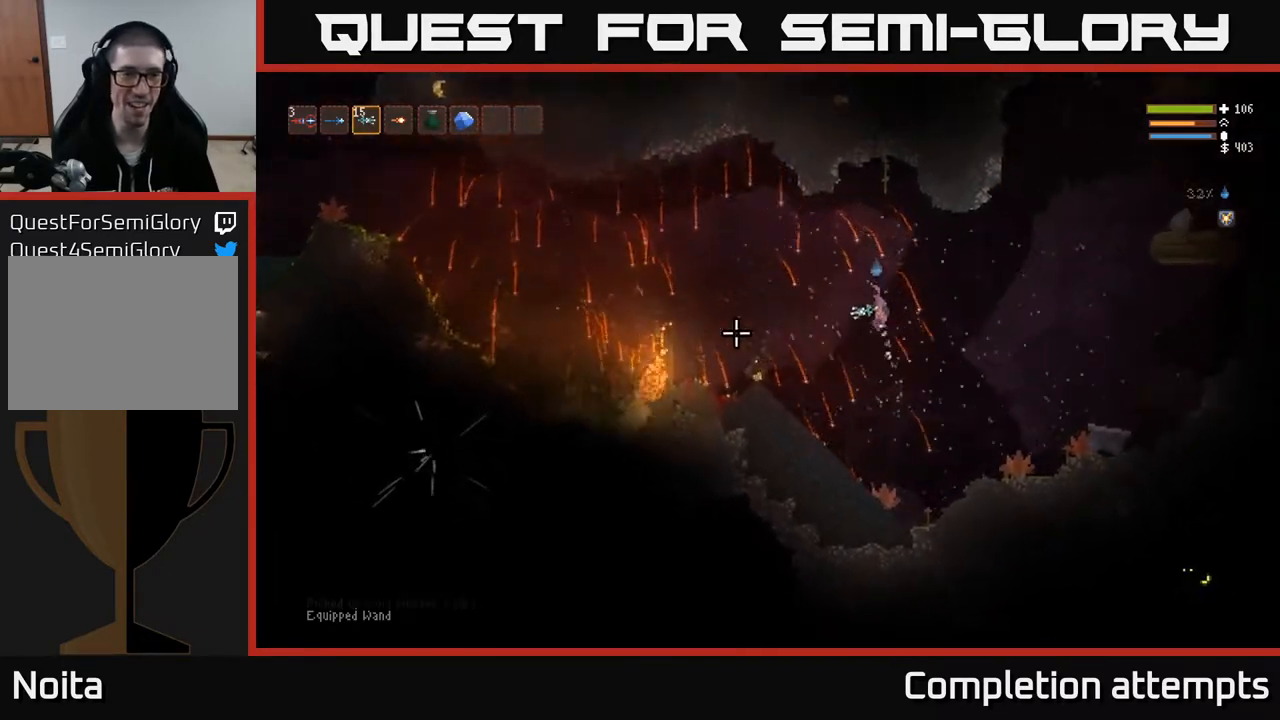
{"buttons": [], "left_stick": "left", "right_stick": "left", "events": [[50, "L2", "up"], [250, "L2", "down"], [383, "L2", "up"]]}
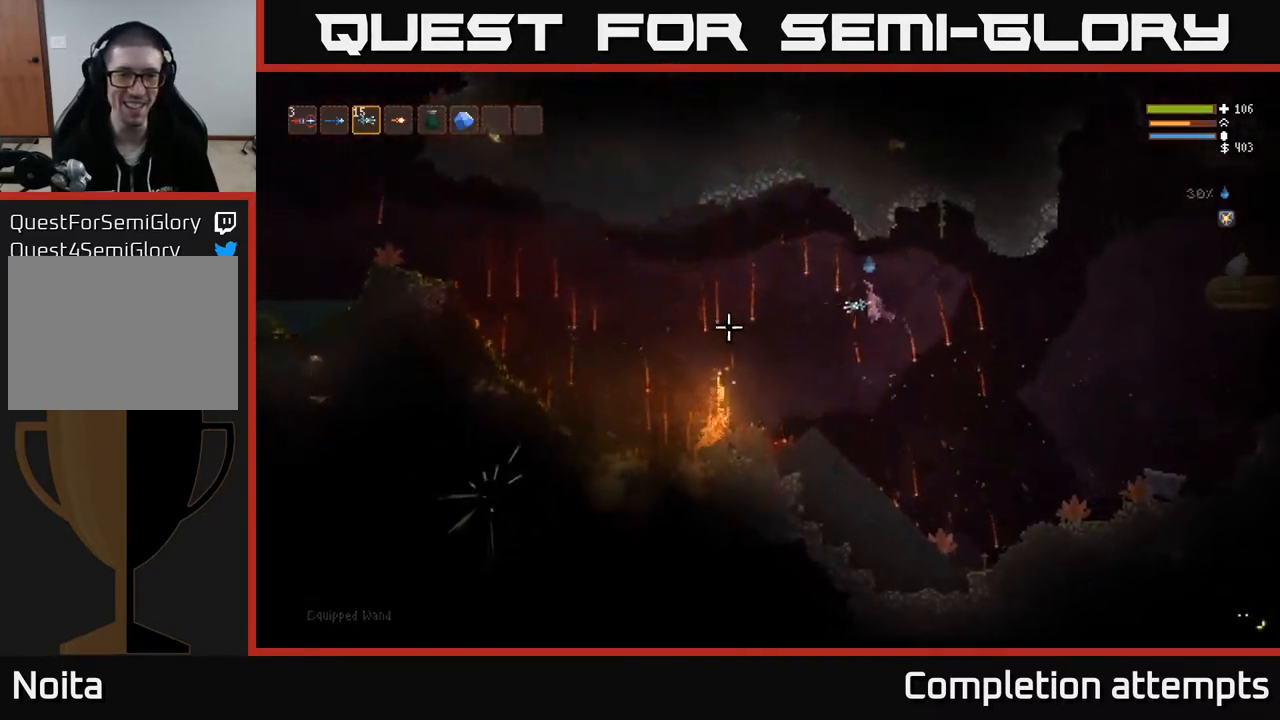
{"buttons": [], "left_stick": "center", "right_stick": "left", "events": [[117, "left_stick", "center"], [367, "L1", "down"], [483, "L1", "up"]]}
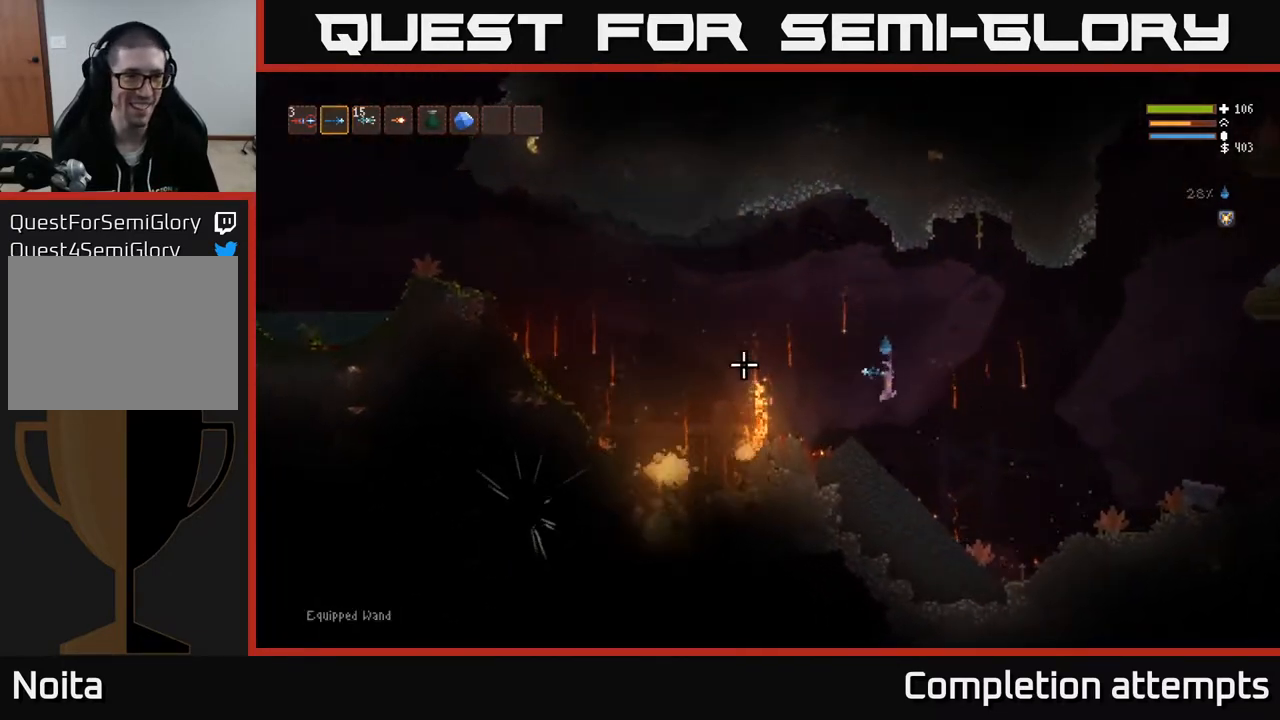
{"buttons": [], "left_stick": "center", "right_stick": "up", "events": [[50, "right_stick", "up-left"], [167, "right_stick", "up"], [183, "R1", "down"], [250, "R1", "up"], [317, "R1", "down"], [400, "R1", "up"]]}
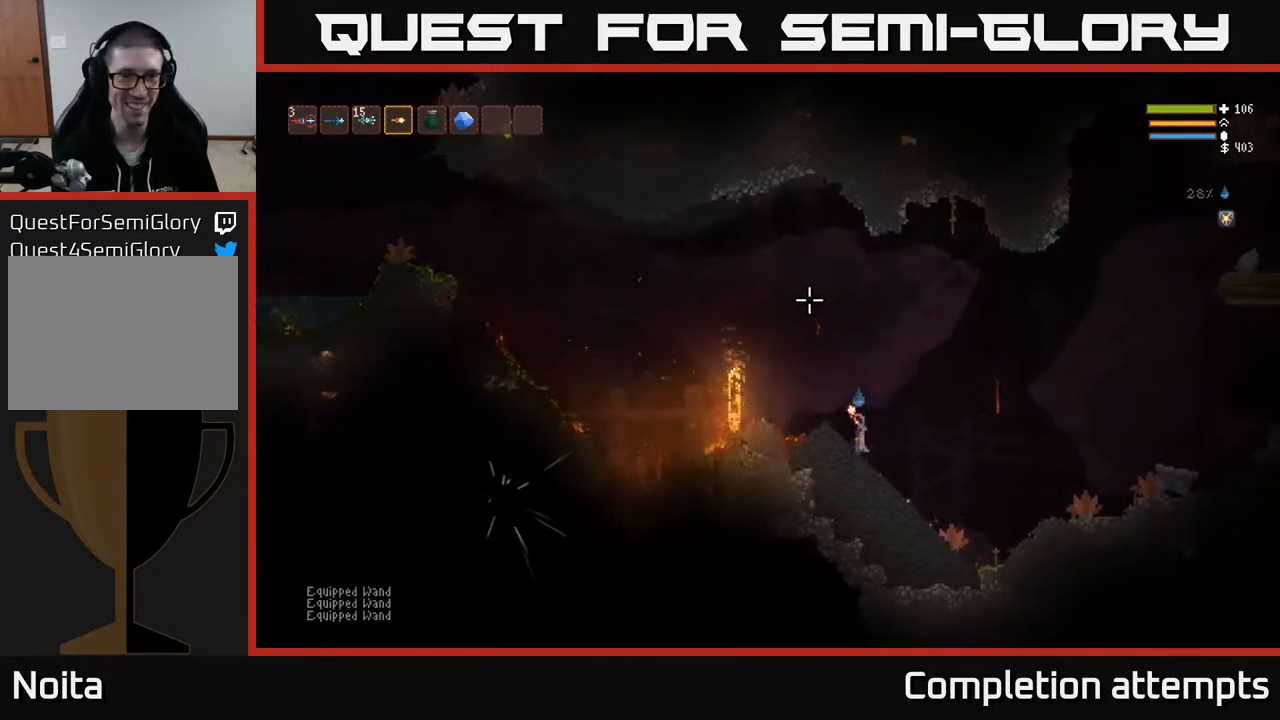
{"buttons": [], "left_stick": "left", "right_stick": "down-left", "events": [[67, "L2", "down"], [83, "right_stick", "up-left"], [200, "left_stick", "left"], [267, "right_stick", "left"], [383, "right_stick", "down-left"], [417, "L2", "up"]]}
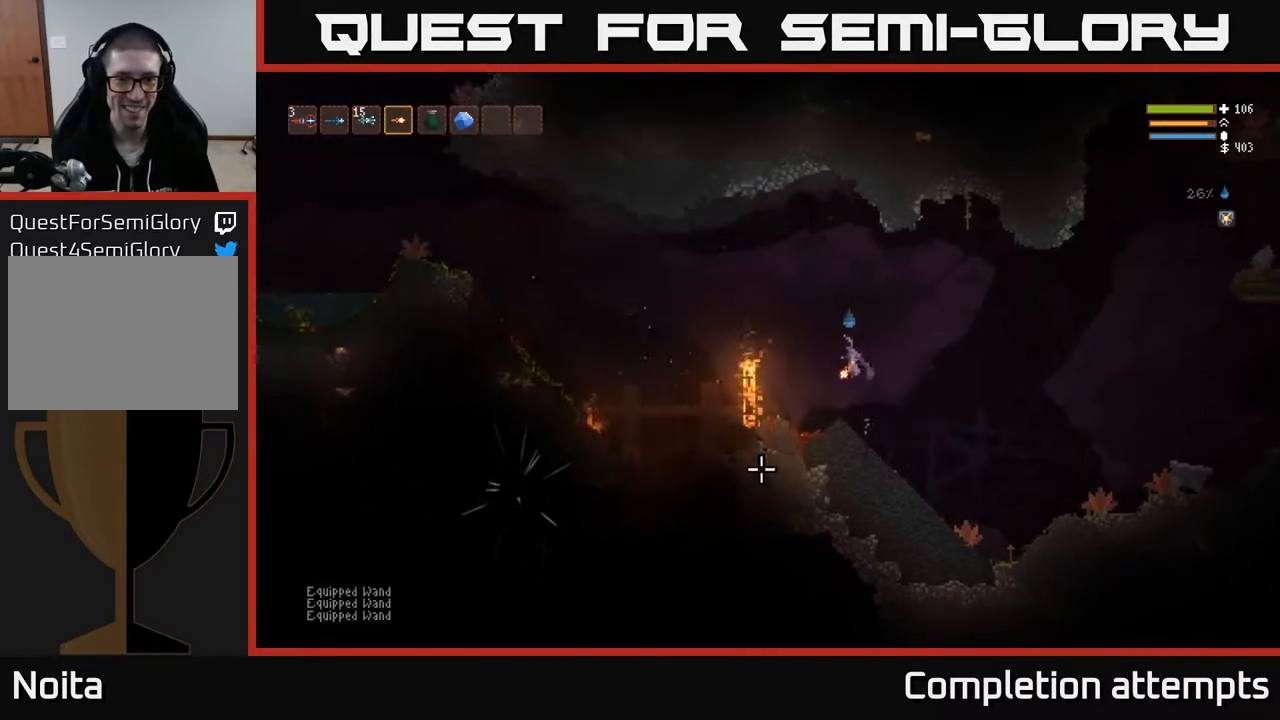
{"buttons": [], "left_stick": "left", "right_stick": "down-left", "events": [[150, "L2", "down"], [367, "L2", "up"]]}
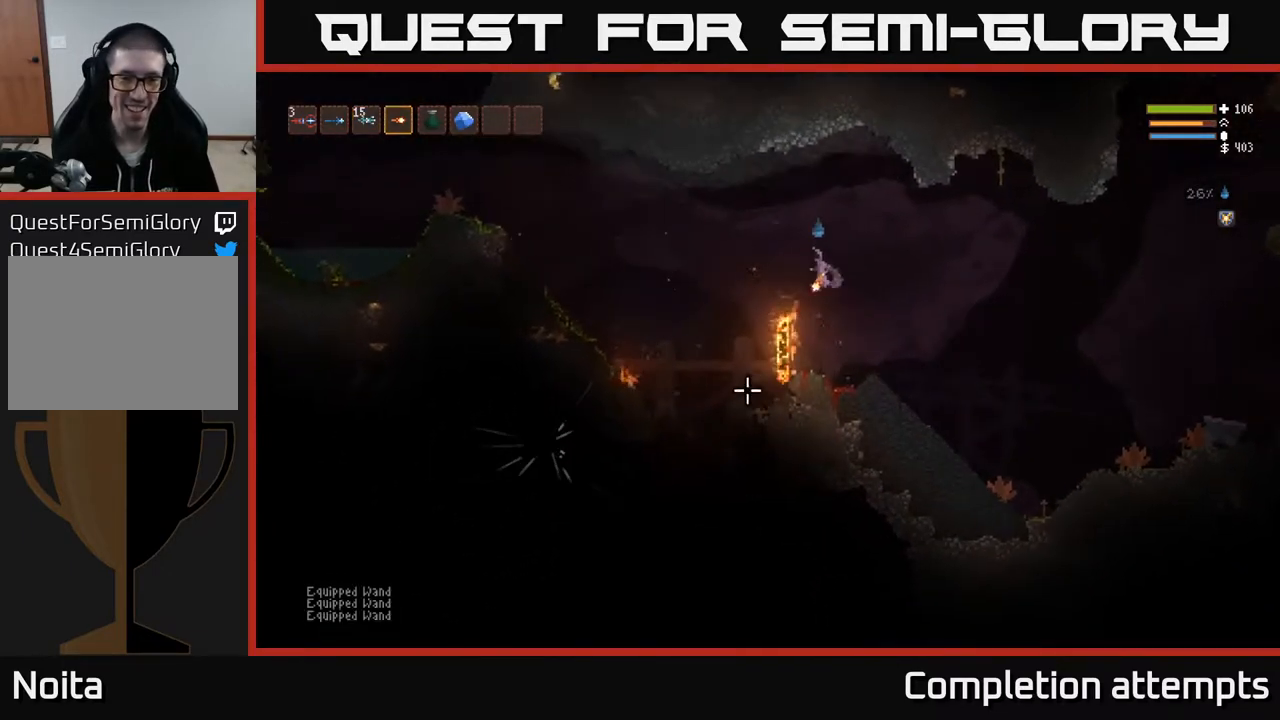
{"buttons": [], "left_stick": "left", "right_stick": "down-left", "events": [[83, "L2", "down"], [183, "L2", "up"]]}
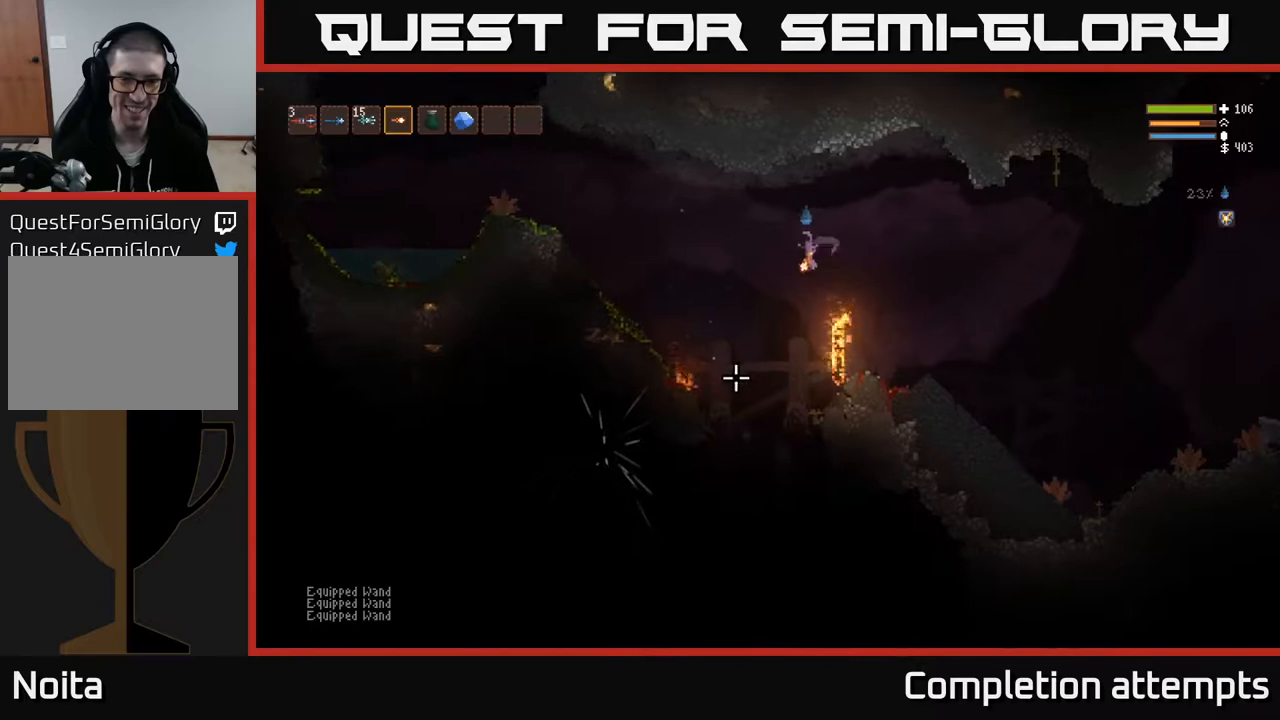
{"buttons": [], "left_stick": "left", "right_stick": "left", "events": [[167, "right_stick", "left"]]}
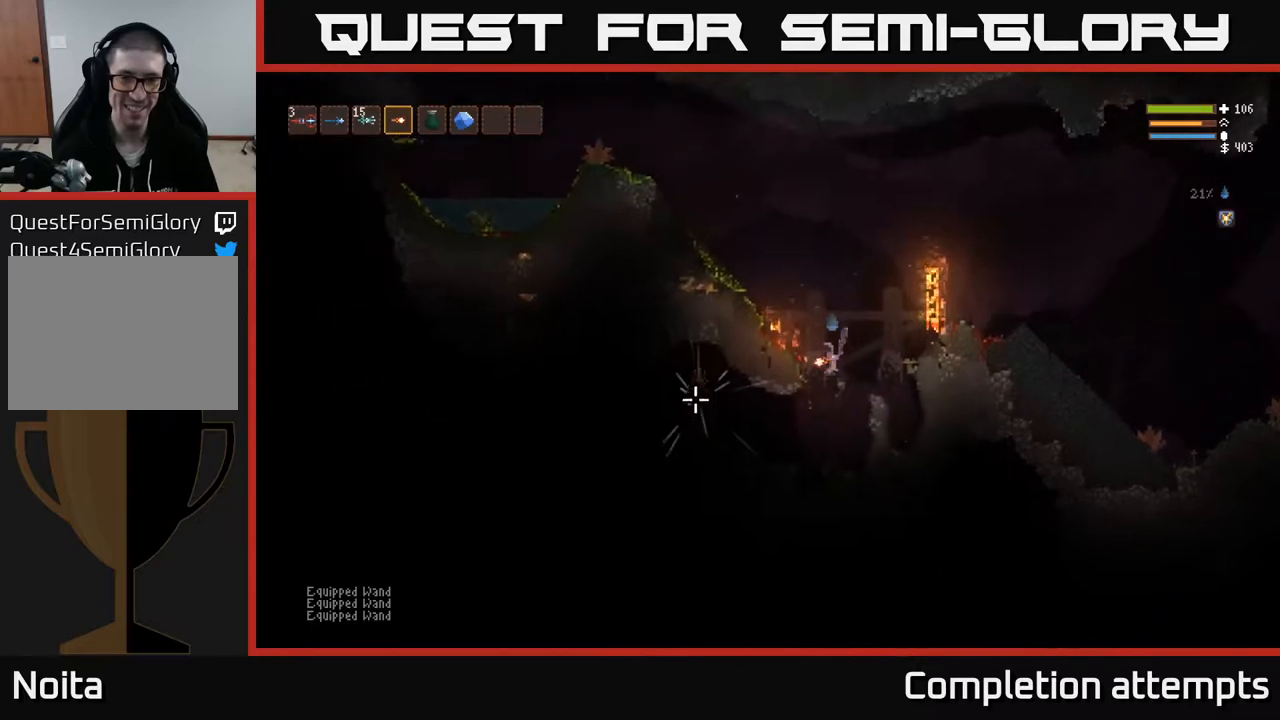
{"buttons": ["L2"], "left_stick": "left", "right_stick": "left", "events": [[400, "L2", "down"]]}
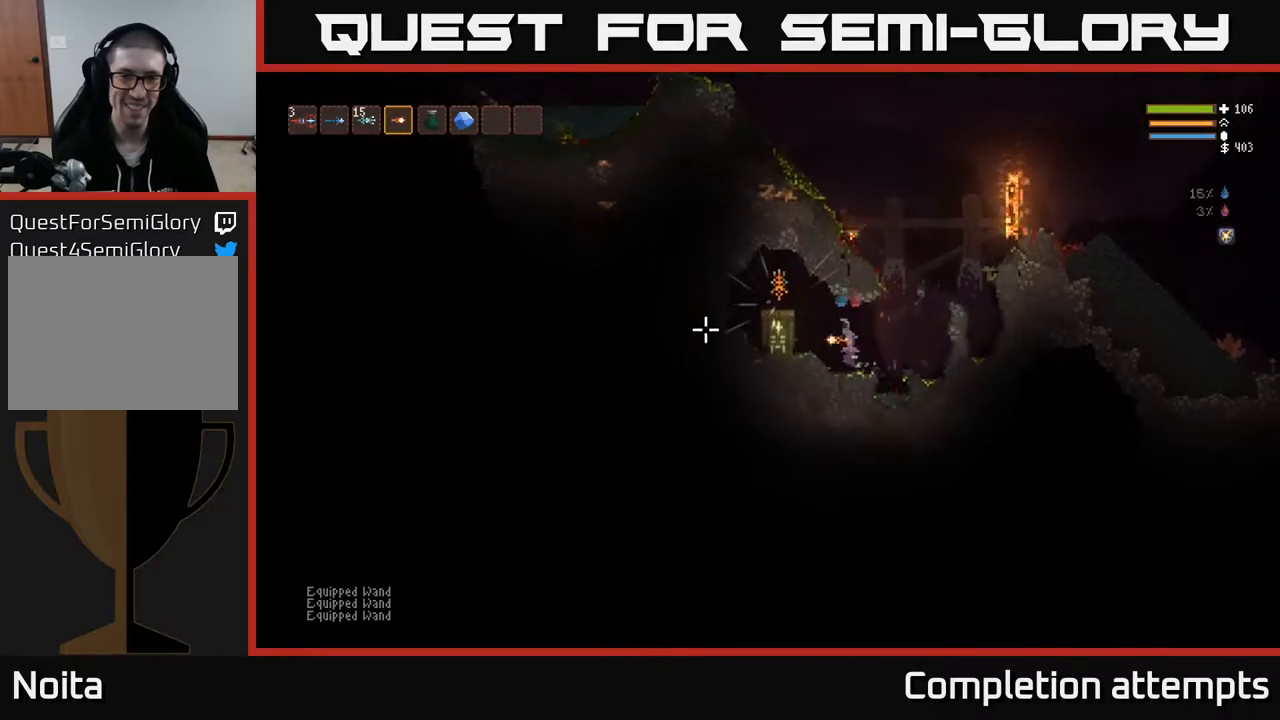
{"buttons": [], "left_stick": "left", "right_stick": "center", "events": [[83, "L2", "up"], [283, "L2", "down"], [350, "right_stick", "center"], [450, "L2", "up"]]}
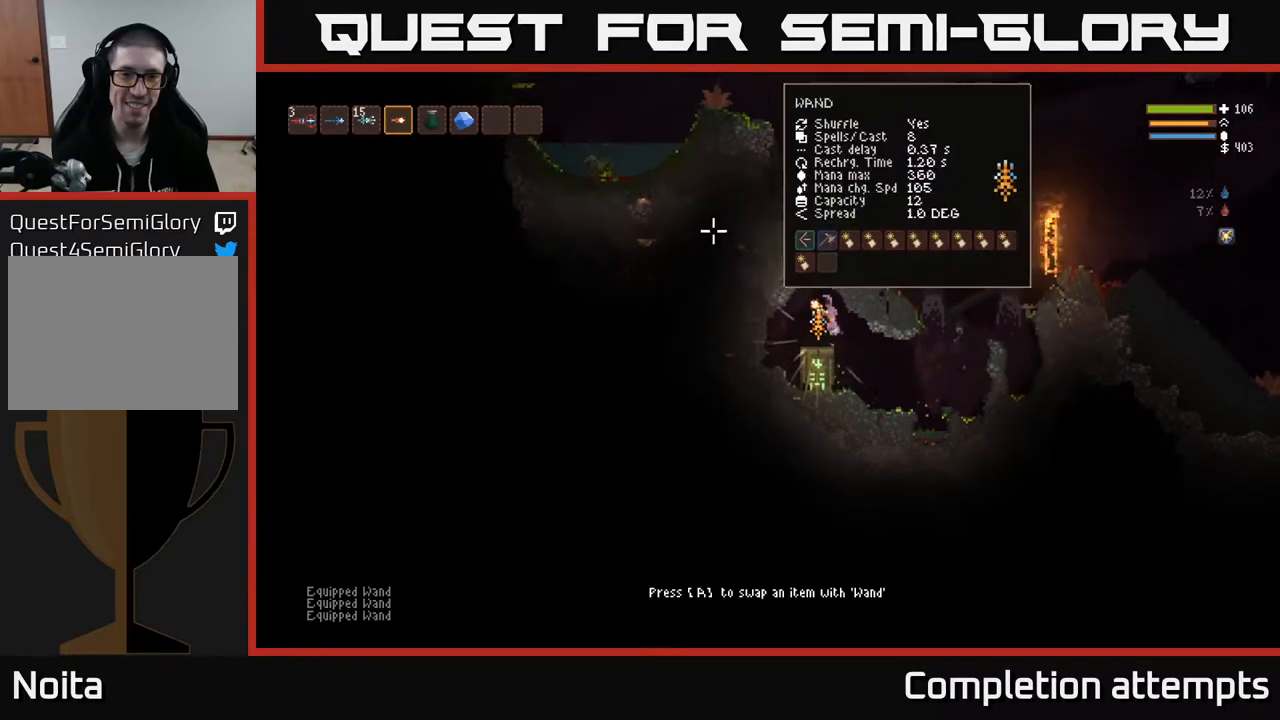
{"buttons": [], "left_stick": "center", "right_stick": "center", "events": [[33, "left_stick", "center"], [317, "A", "down"], [417, "A", "up"]]}